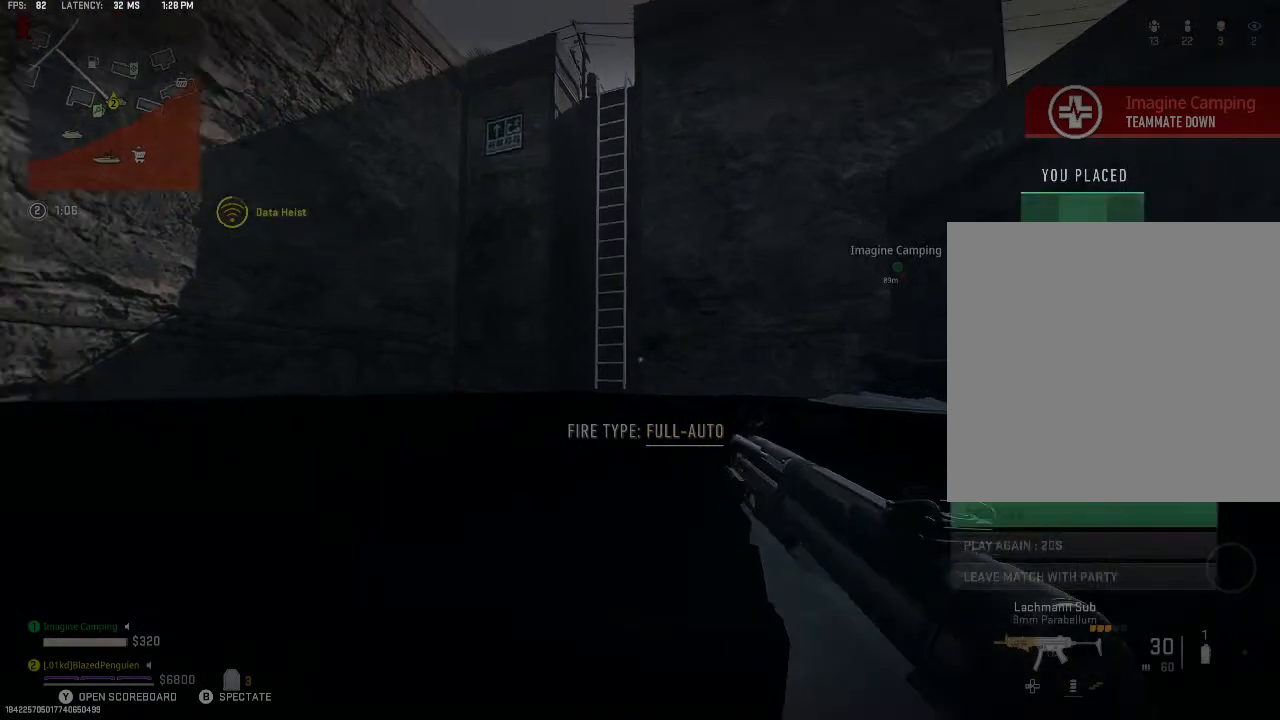
Gameplay with a controller (Xbox layout); each line is a JSON object with the inputs held at the frame after it. "events" lists button and stick changes between this image and that frame as [ms after this image, input, new state], when the widget could be followed in between.
{"buttons": [], "left_stick": "center", "right_stick": "center", "events": [[100, "left_stick", "up"], [300, "left_stick", "center"], [400, "A", "down"], [500, "A", "up"]]}
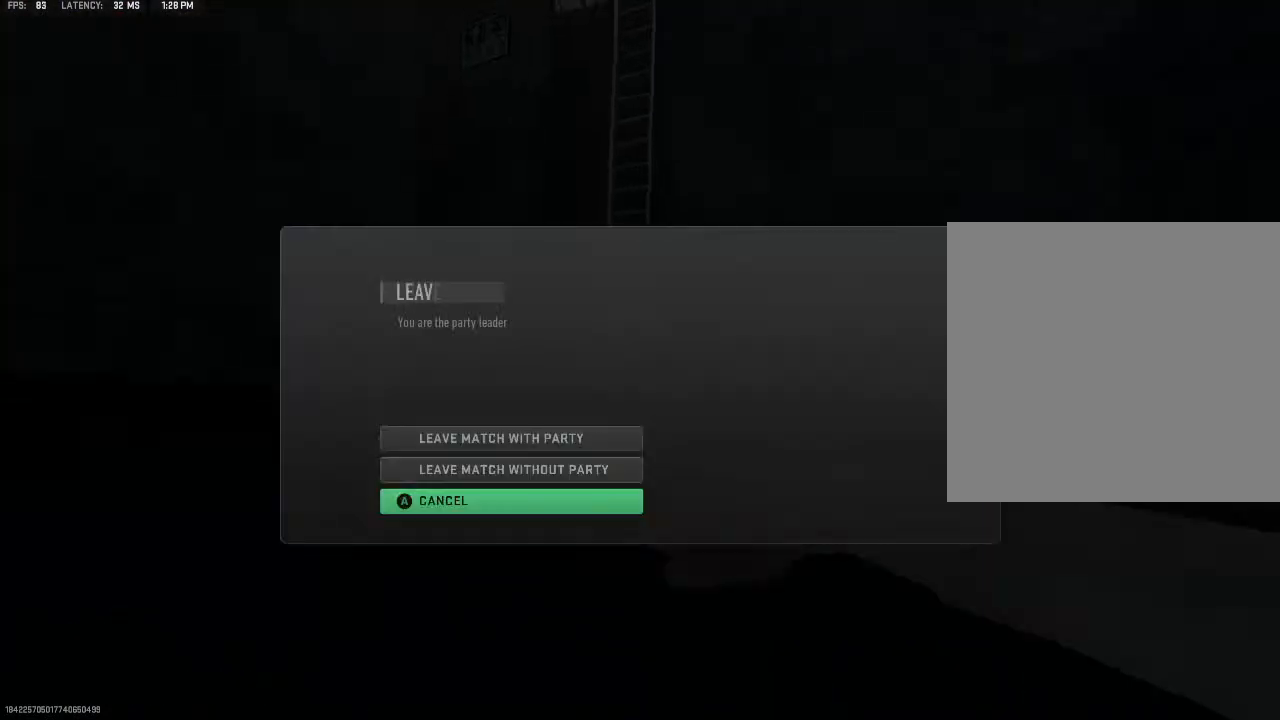
{"buttons": [], "left_stick": "center", "right_stick": "center", "events": [[67, "left_stick", "up"], [400, "A", "down"], [400, "left_stick", "center"], [500, "A", "up"]]}
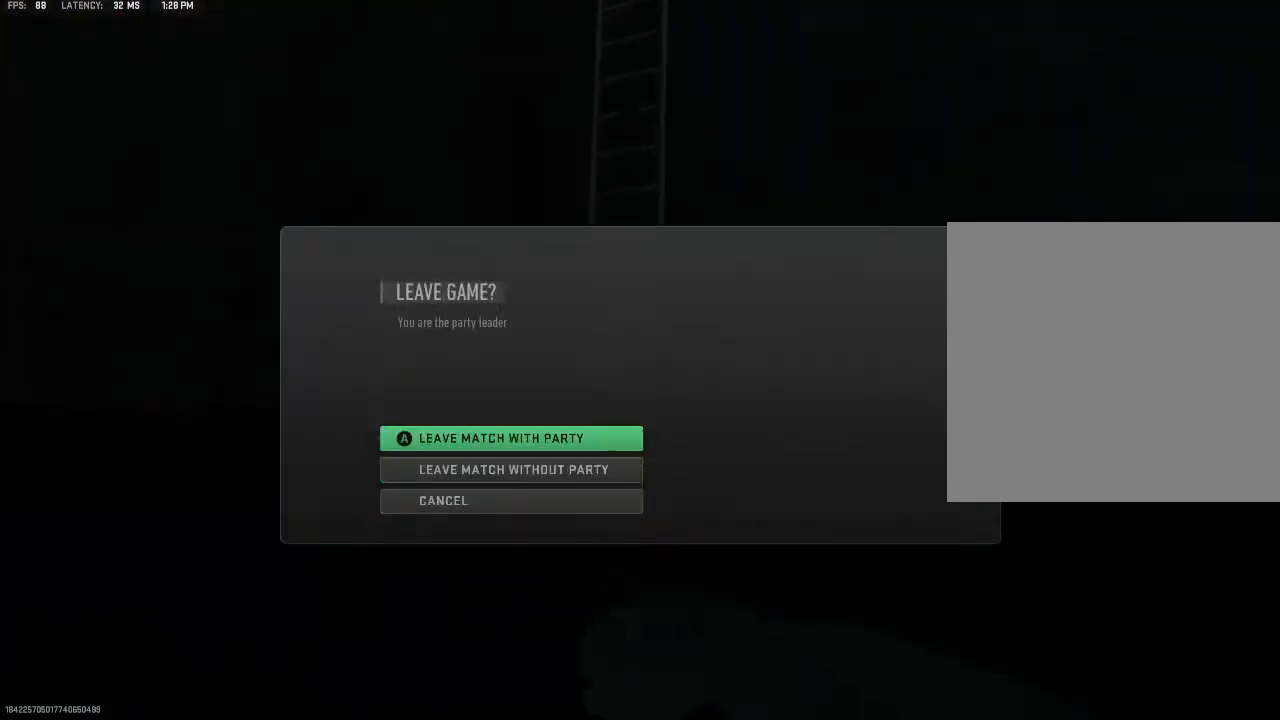
{"buttons": [], "left_stick": "center", "right_stick": "center", "events": []}
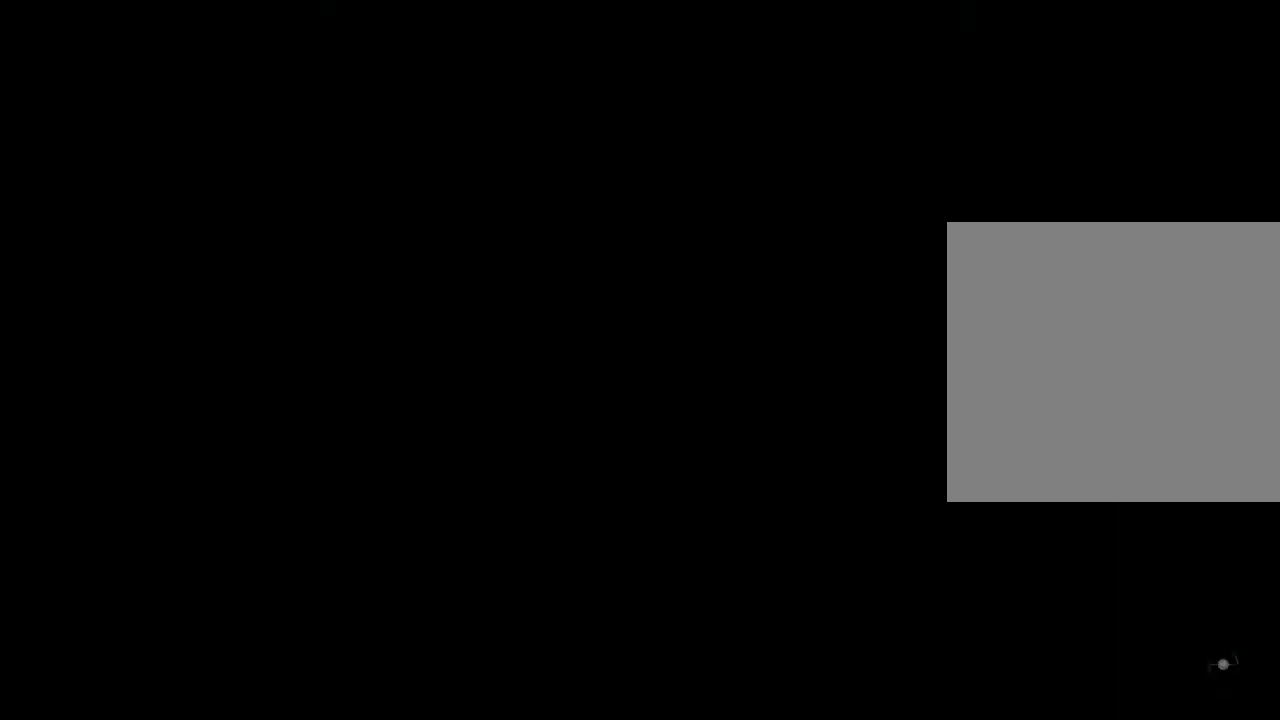
{"buttons": [], "left_stick": "center", "right_stick": "center", "events": []}
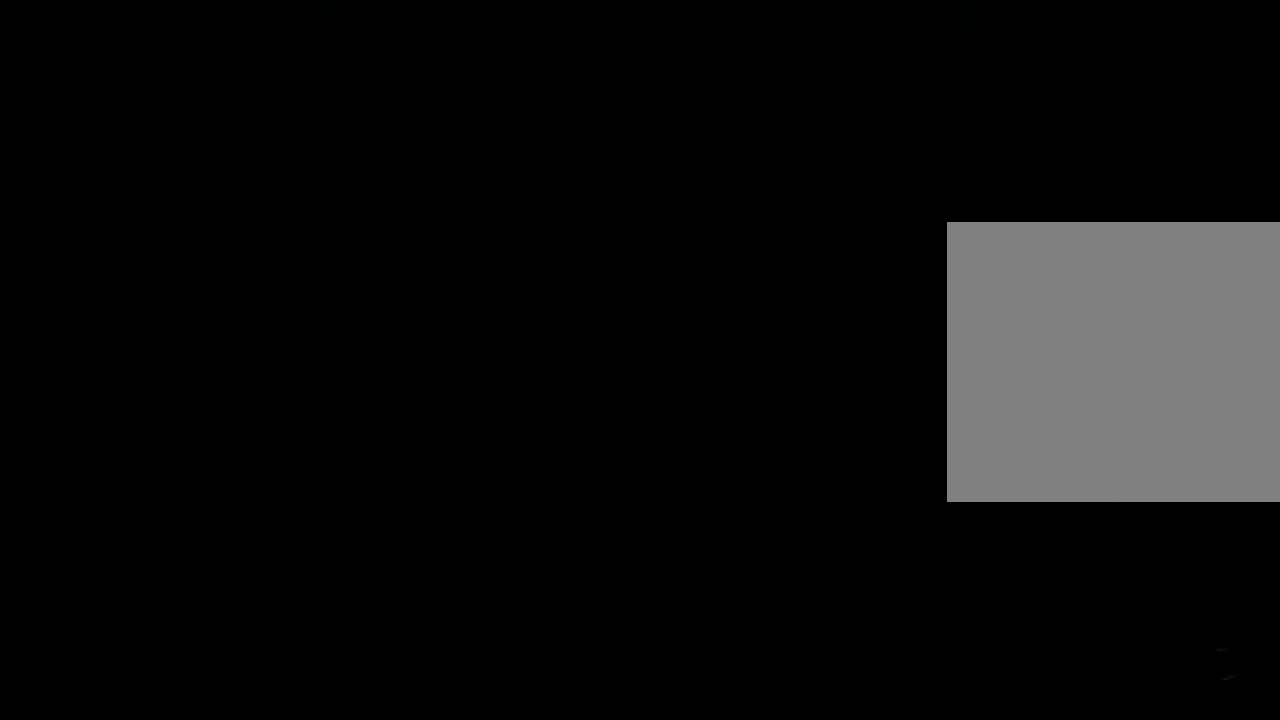
{"buttons": [], "left_stick": "center", "right_stick": "center", "events": []}
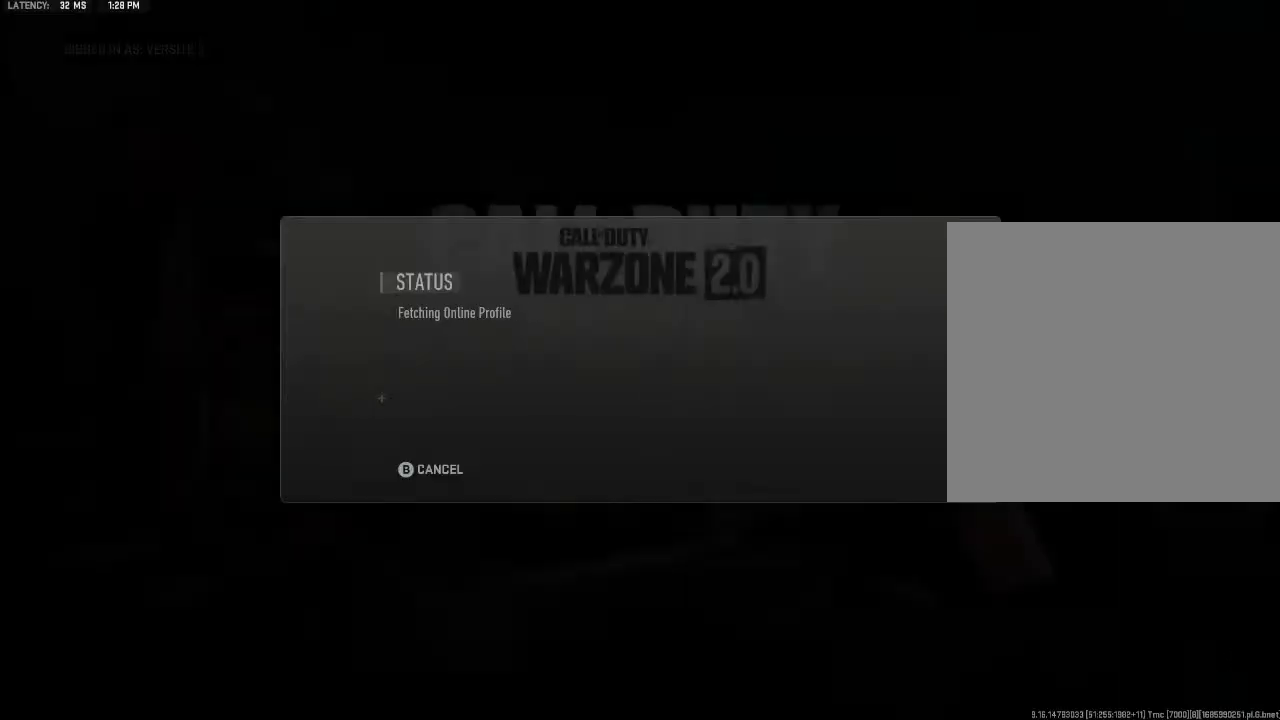
{"buttons": [], "left_stick": "center", "right_stick": "center", "events": []}
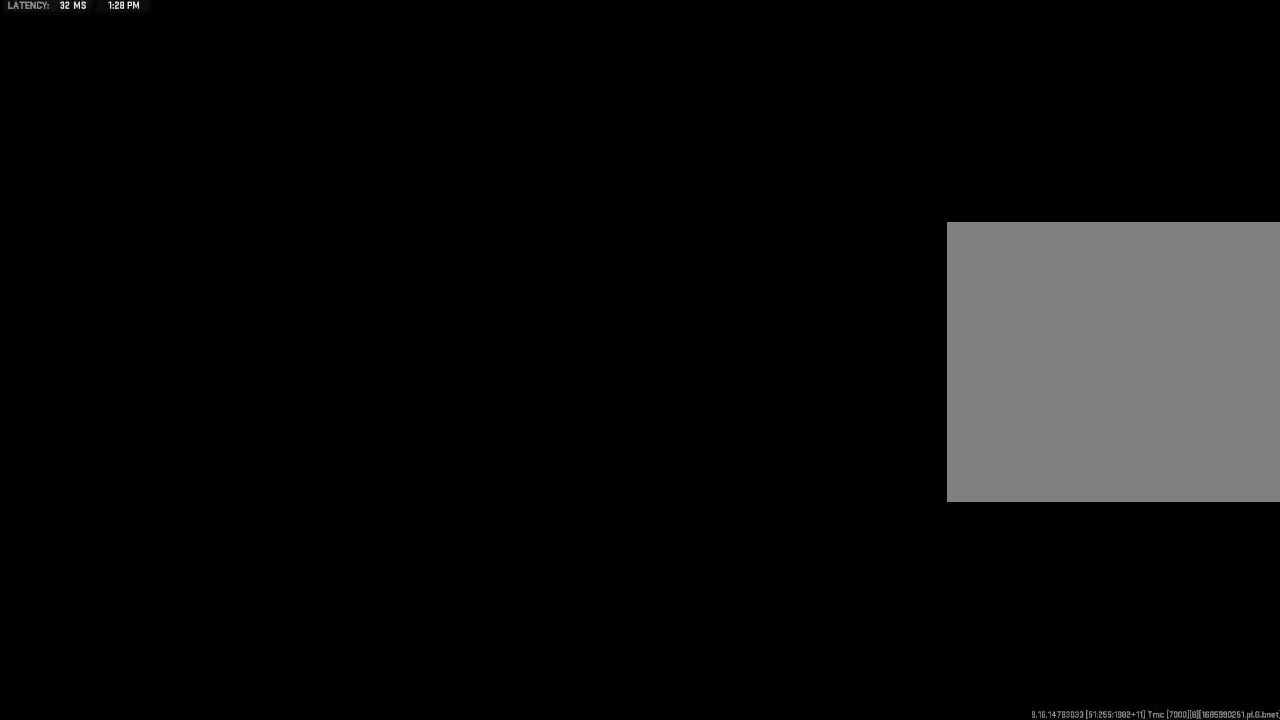
{"buttons": [], "left_stick": "center", "right_stick": "center", "events": []}
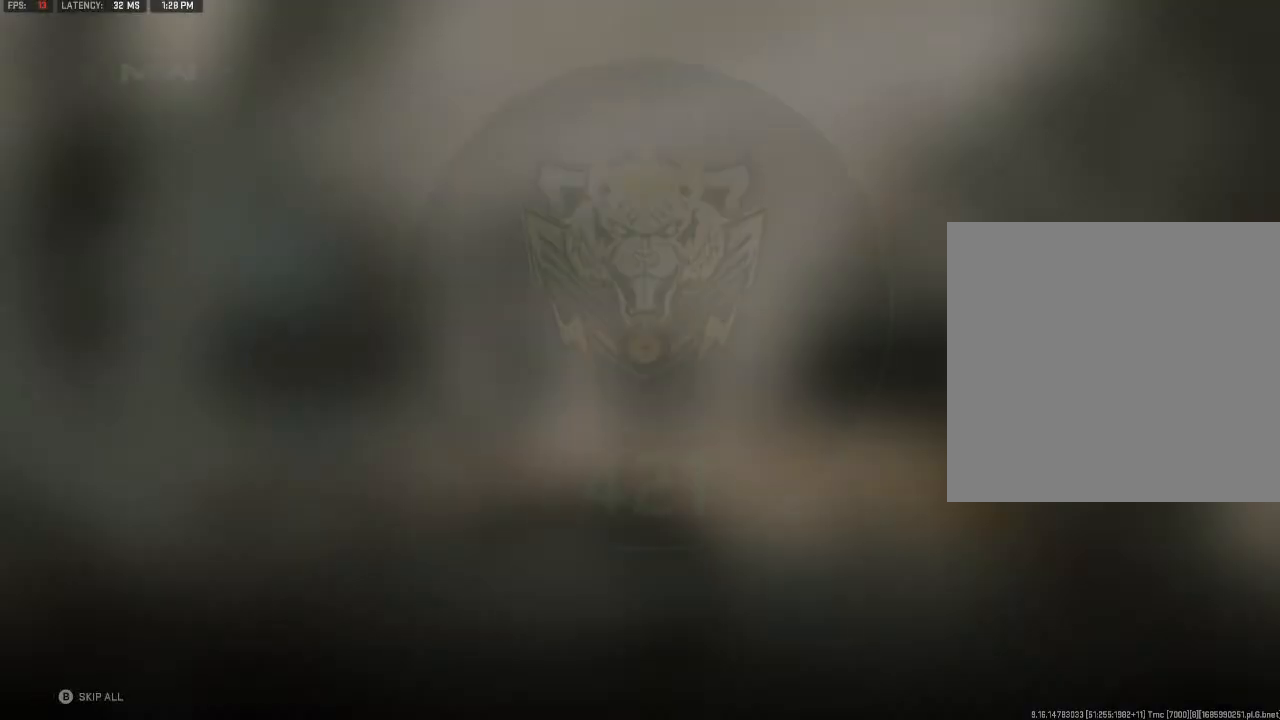
{"buttons": [], "left_stick": "center", "right_stick": "center", "events": []}
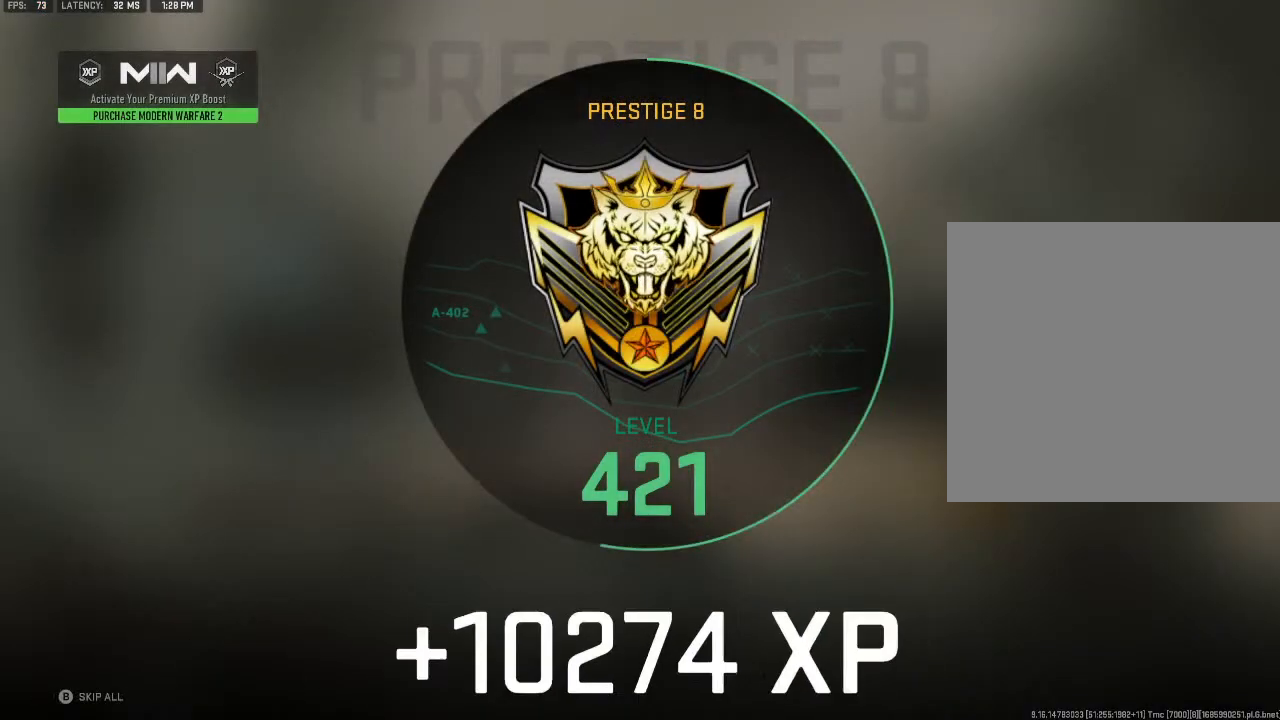
{"buttons": [], "left_stick": "center", "right_stick": "center", "events": [[367, "B", "down"], [500, "B", "up"]]}
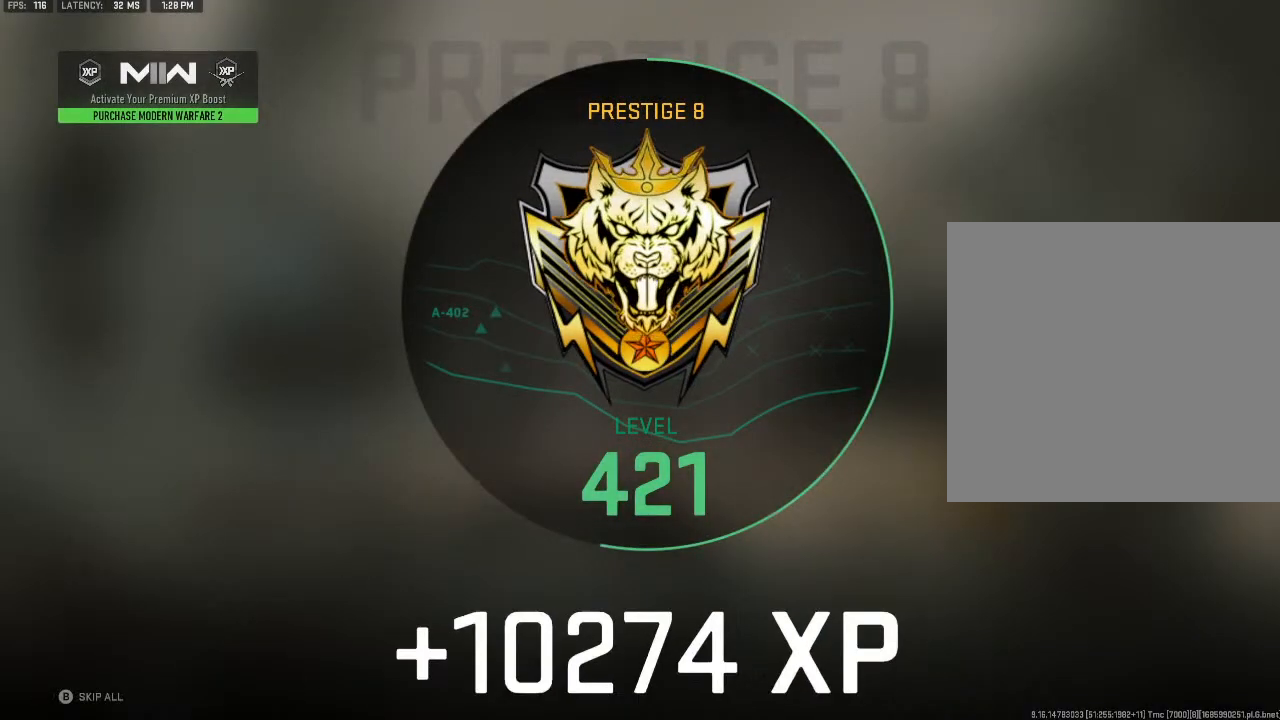
{"buttons": ["R1"], "left_stick": "center", "right_stick": "center", "events": [[467, "R1", "down"]]}
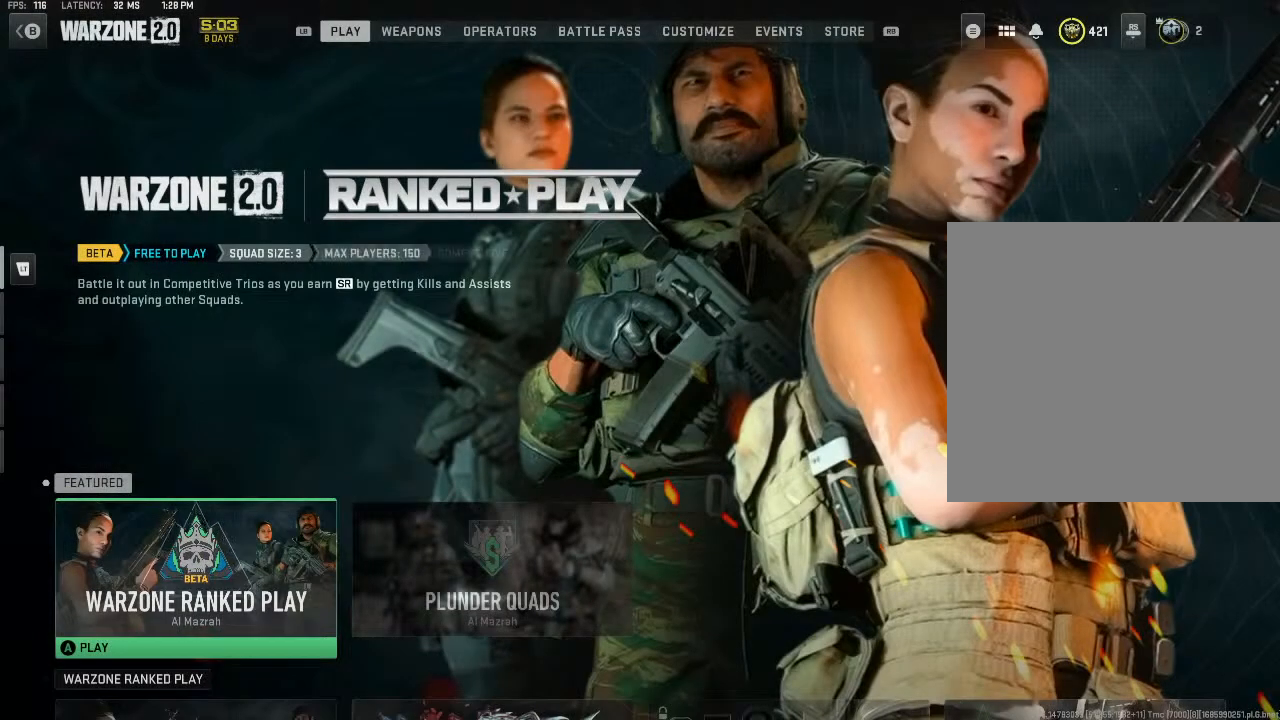
{"buttons": [], "left_stick": "center", "right_stick": "center", "events": [[133, "R1", "up"], [333, "A", "down"], [400, "A", "up"]]}
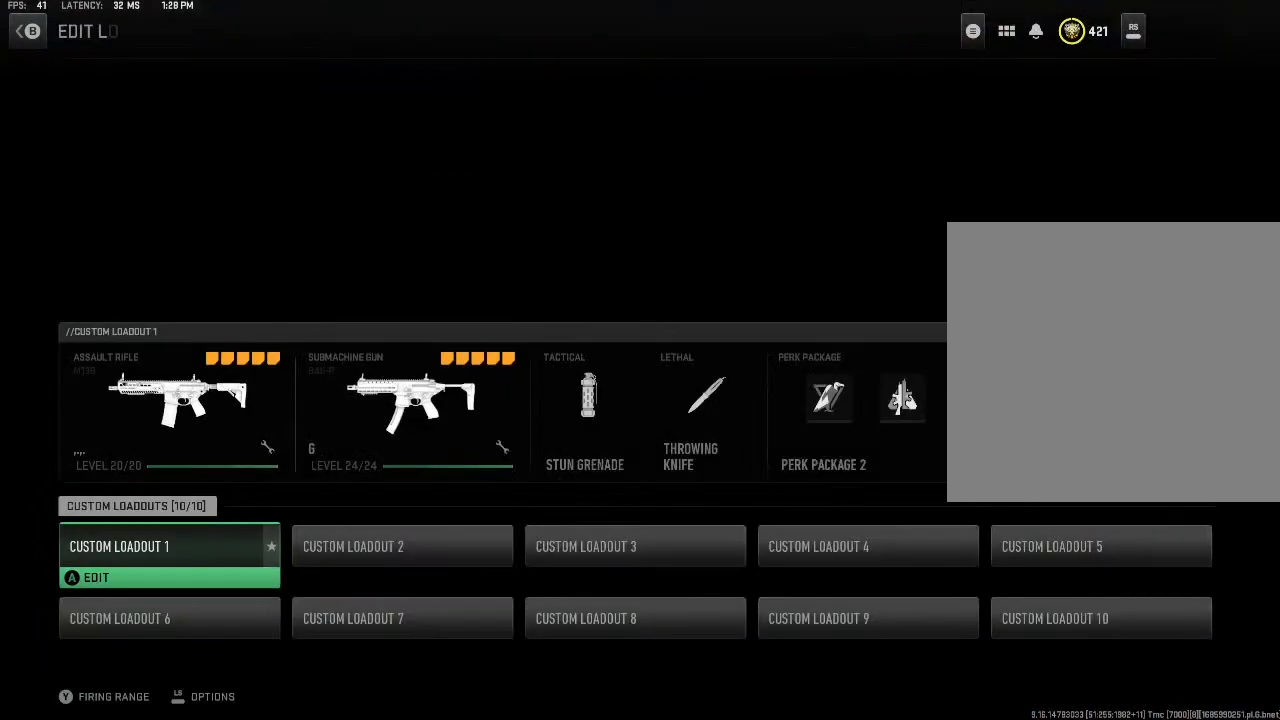
{"buttons": [], "left_stick": "center", "right_stick": "center", "events": [[33, "A", "down"], [133, "A", "up"], [367, "A", "down"], [500, "A", "up"]]}
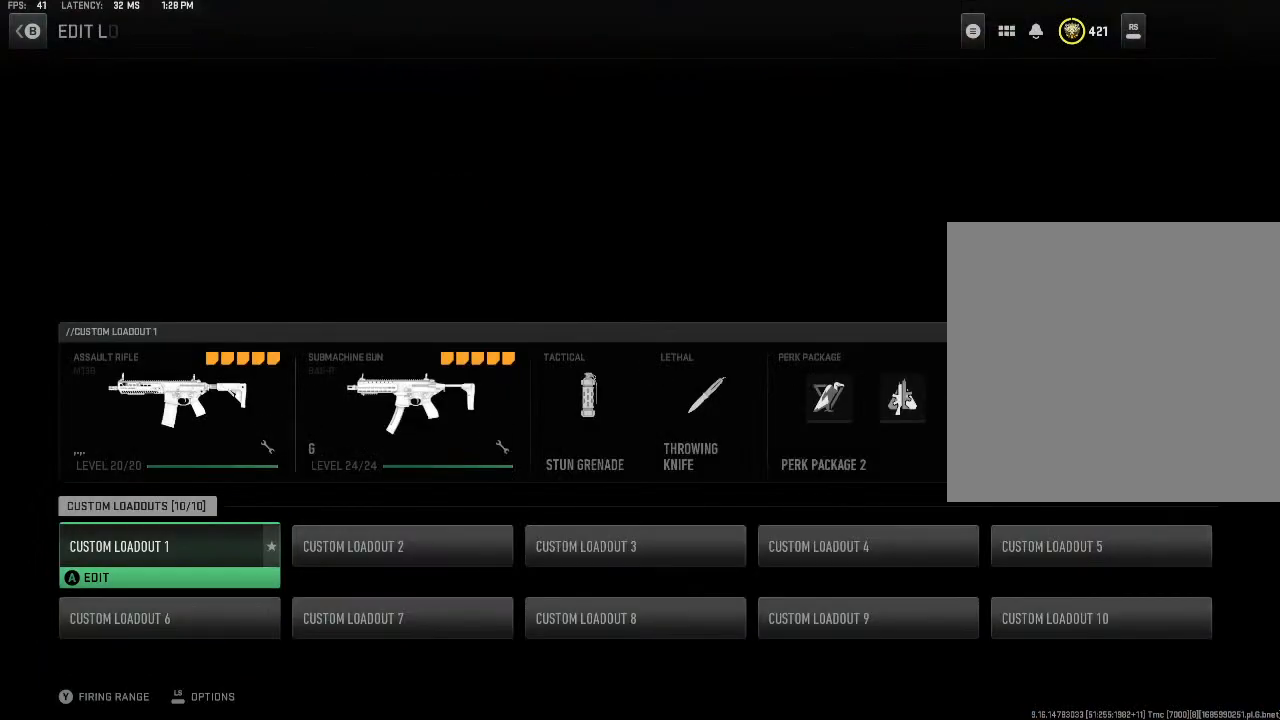
{"buttons": [], "left_stick": "center", "right_stick": "center", "events": []}
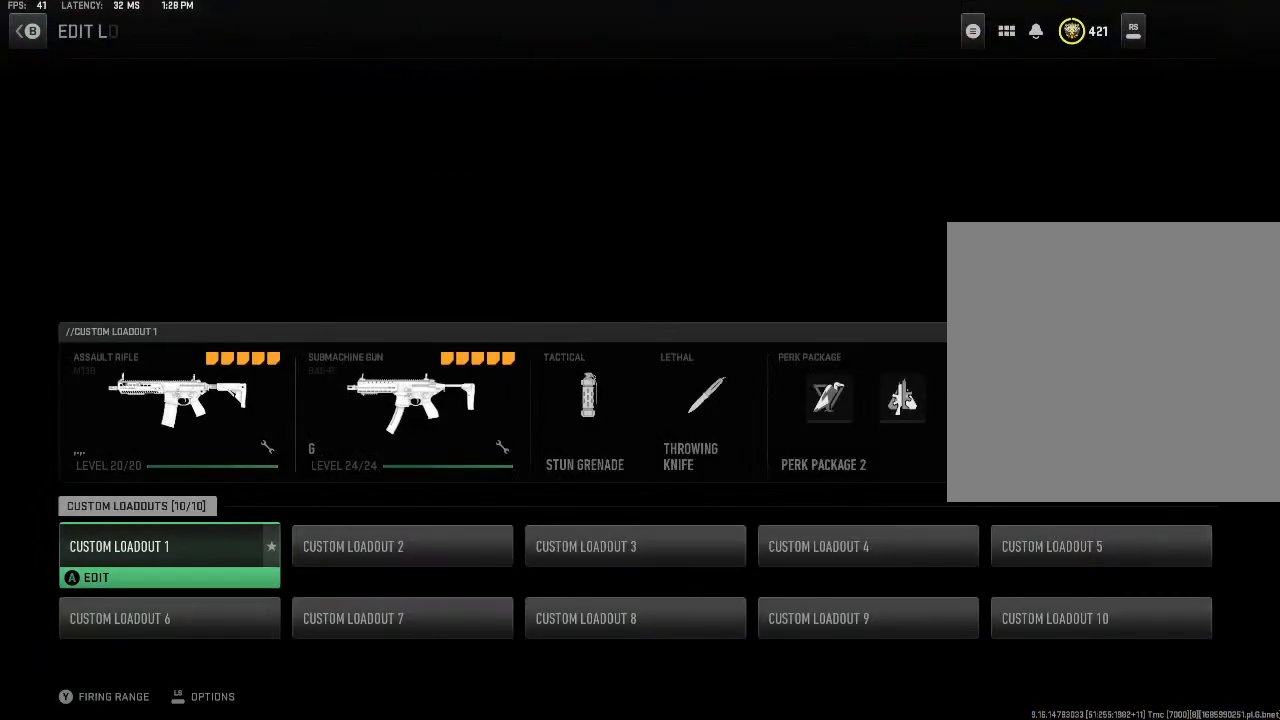
{"buttons": [], "left_stick": "center", "right_stick": "center", "events": [[200, "A", "down"], [300, "A", "up"]]}
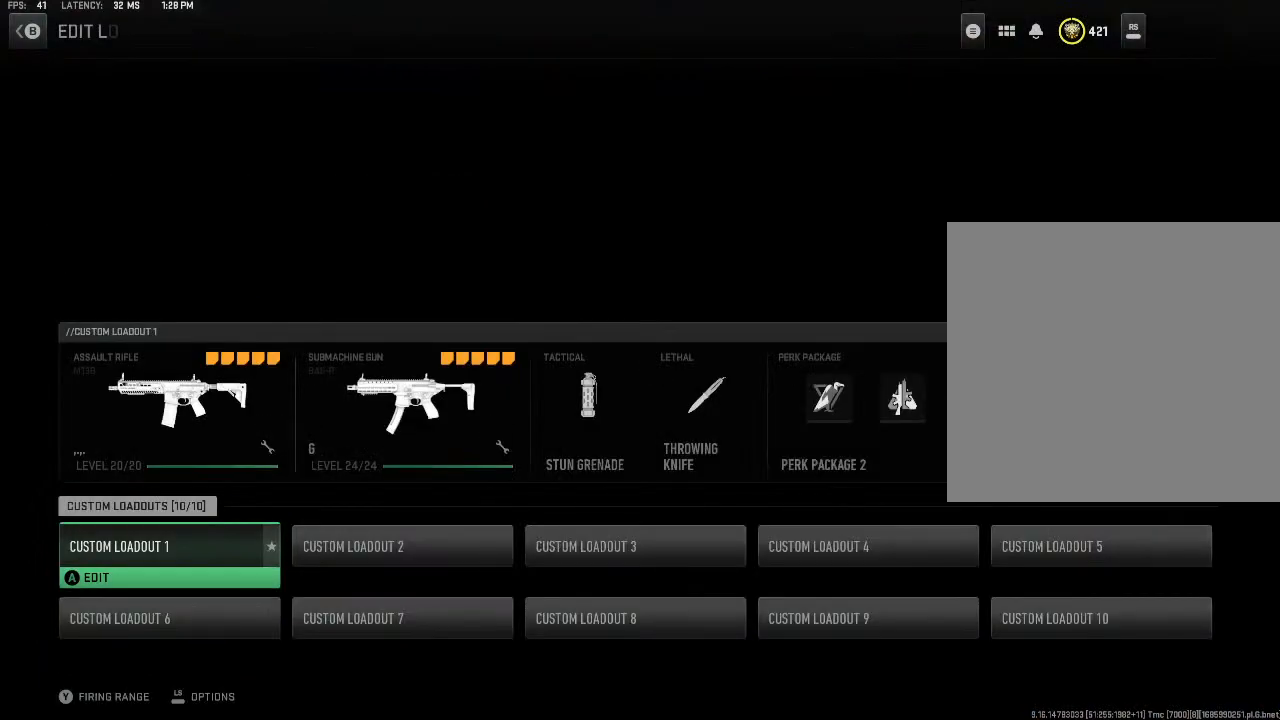
{"buttons": [], "left_stick": "center", "right_stick": "center", "events": []}
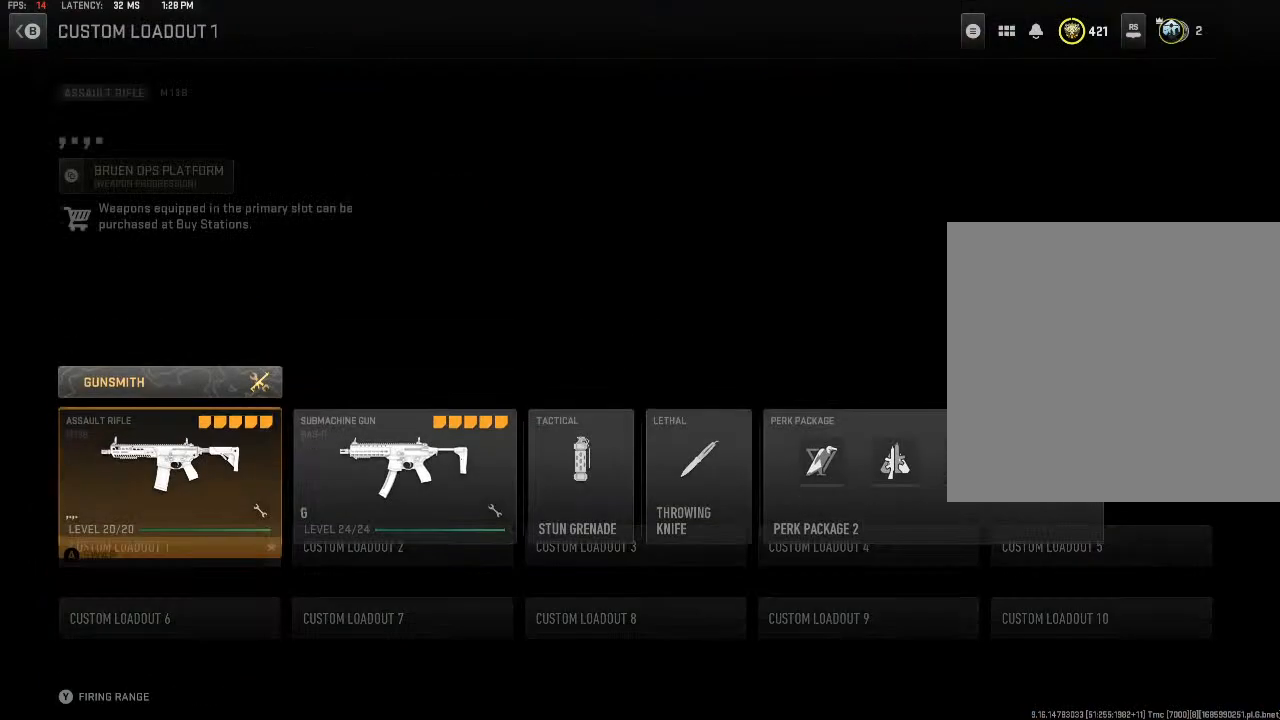
{"buttons": [], "left_stick": "right", "right_stick": "center", "events": [[467, "left_stick", "right"]]}
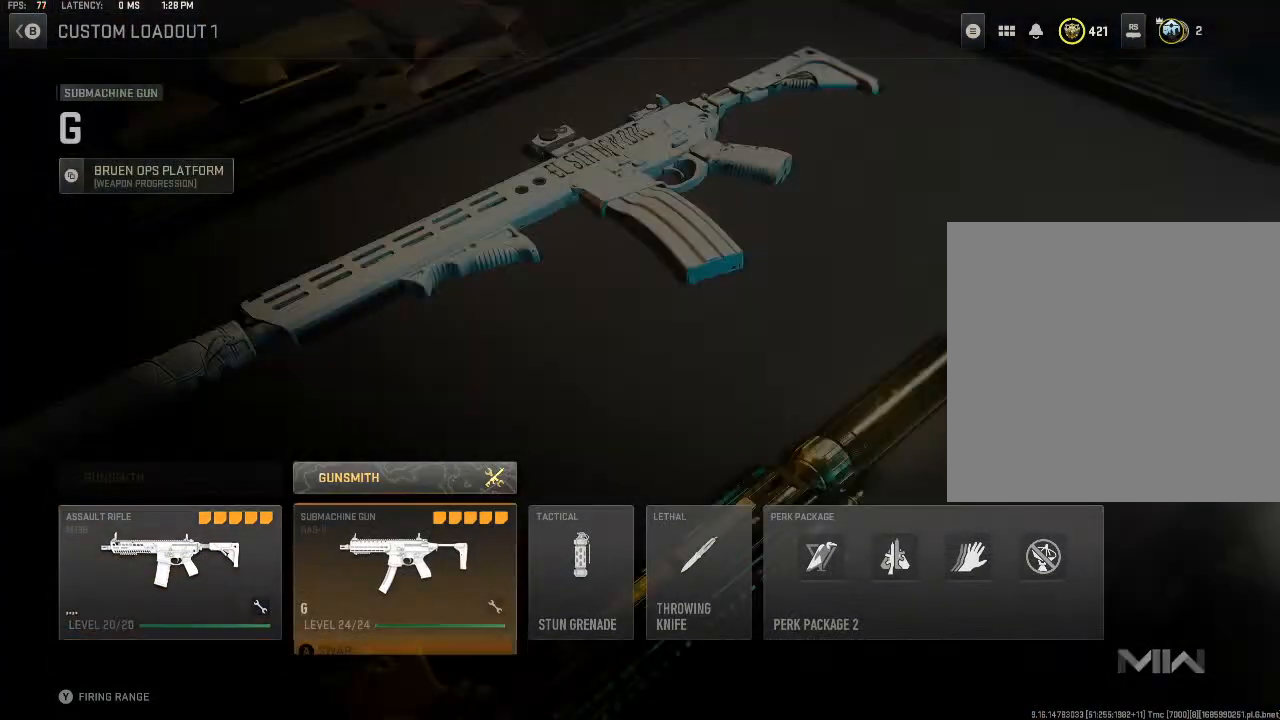
{"buttons": [], "left_stick": "center", "right_stick": "center", "events": [[133, "left_stick", "center"], [200, "A", "down"], [267, "A", "up"]]}
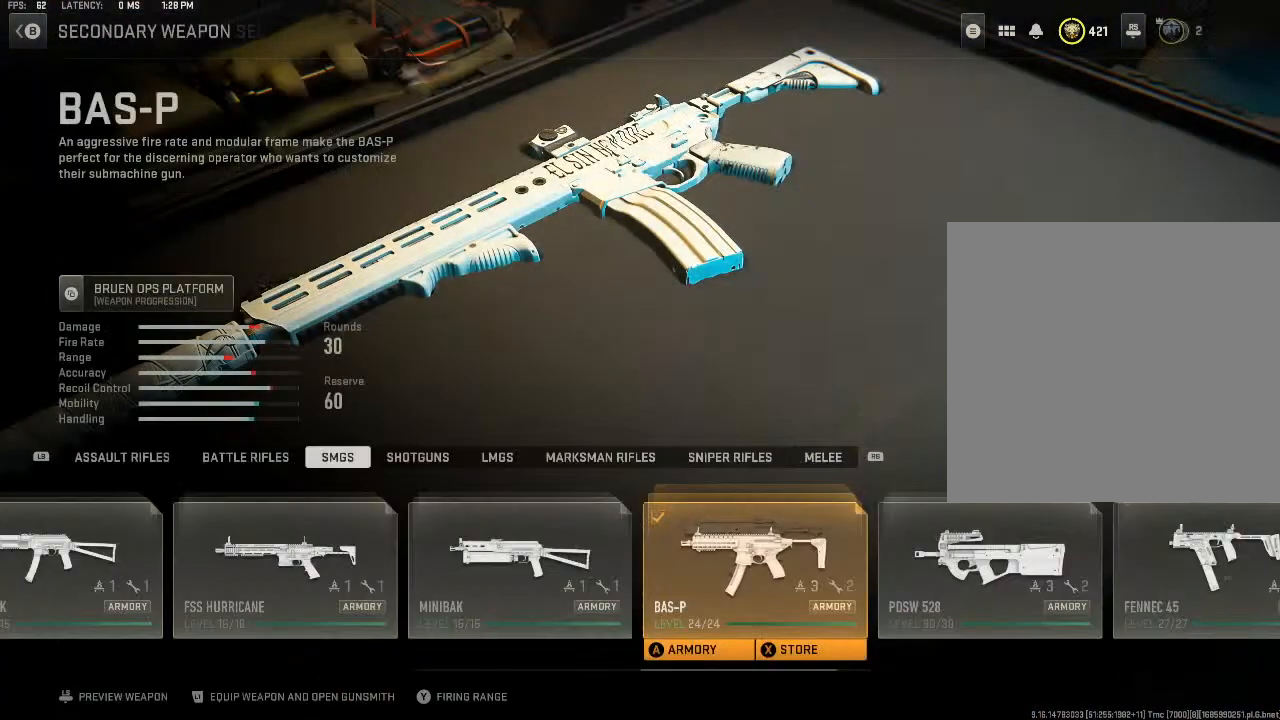
{"buttons": [], "left_stick": "center", "right_stick": "center", "events": [[33, "left_stick", "left"], [233, "left_stick", "center"]]}
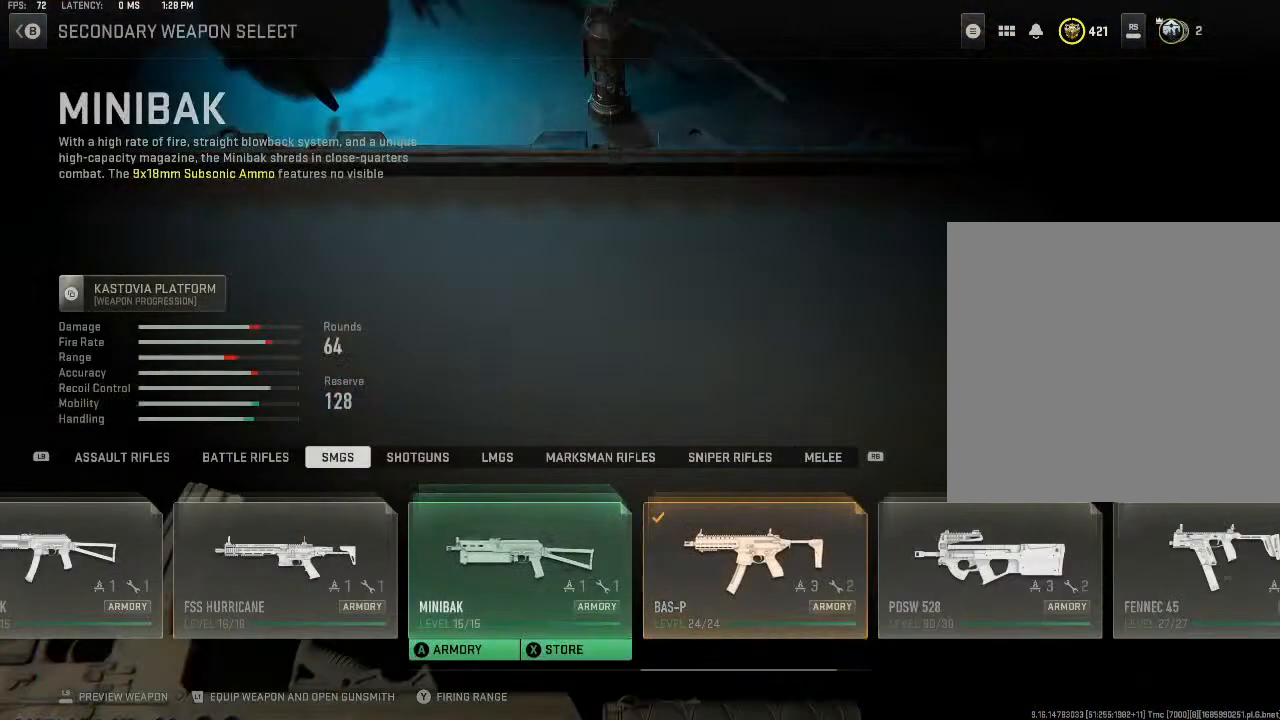
{"buttons": [], "left_stick": "left", "right_stick": "center", "events": [[267, "left_stick", "left"]]}
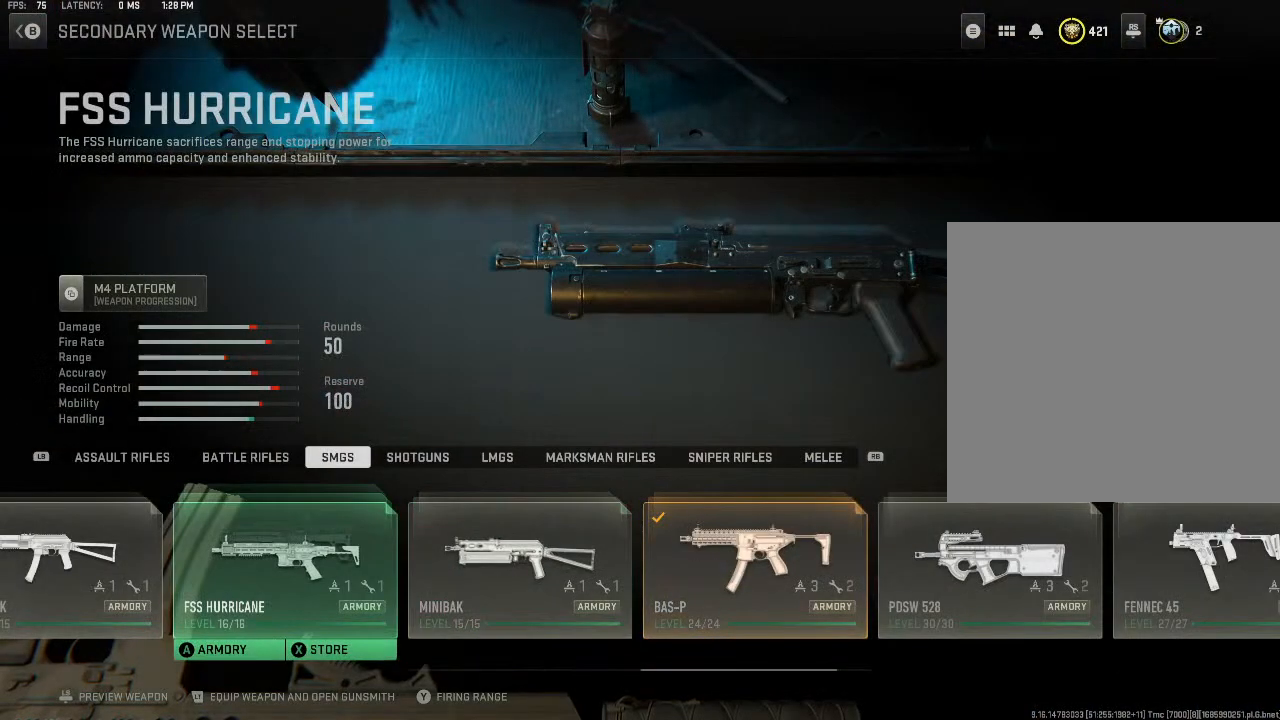
{"buttons": [], "left_stick": "right", "right_stick": "center", "events": [[33, "left_stick", "center"], [400, "left_stick", "right"]]}
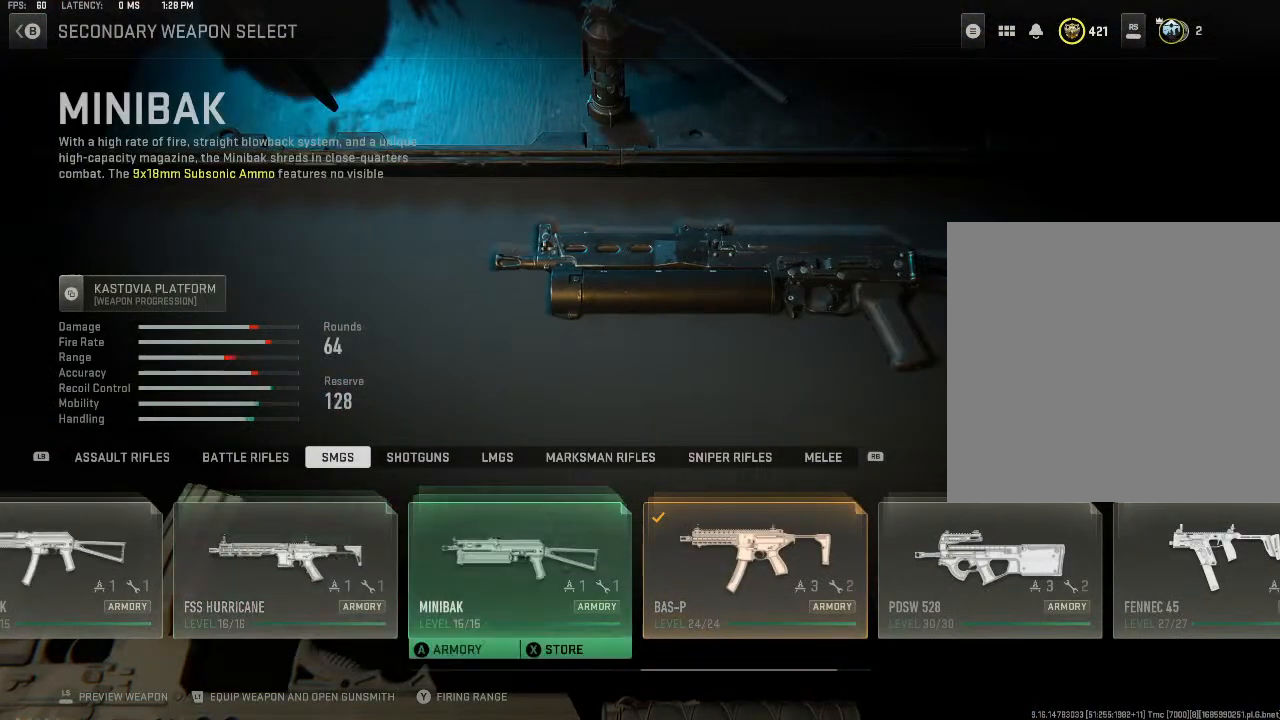
{"buttons": [], "left_stick": "center", "right_stick": "center", "events": [[33, "left_stick", "center"], [167, "A", "down"], [300, "A", "up"]]}
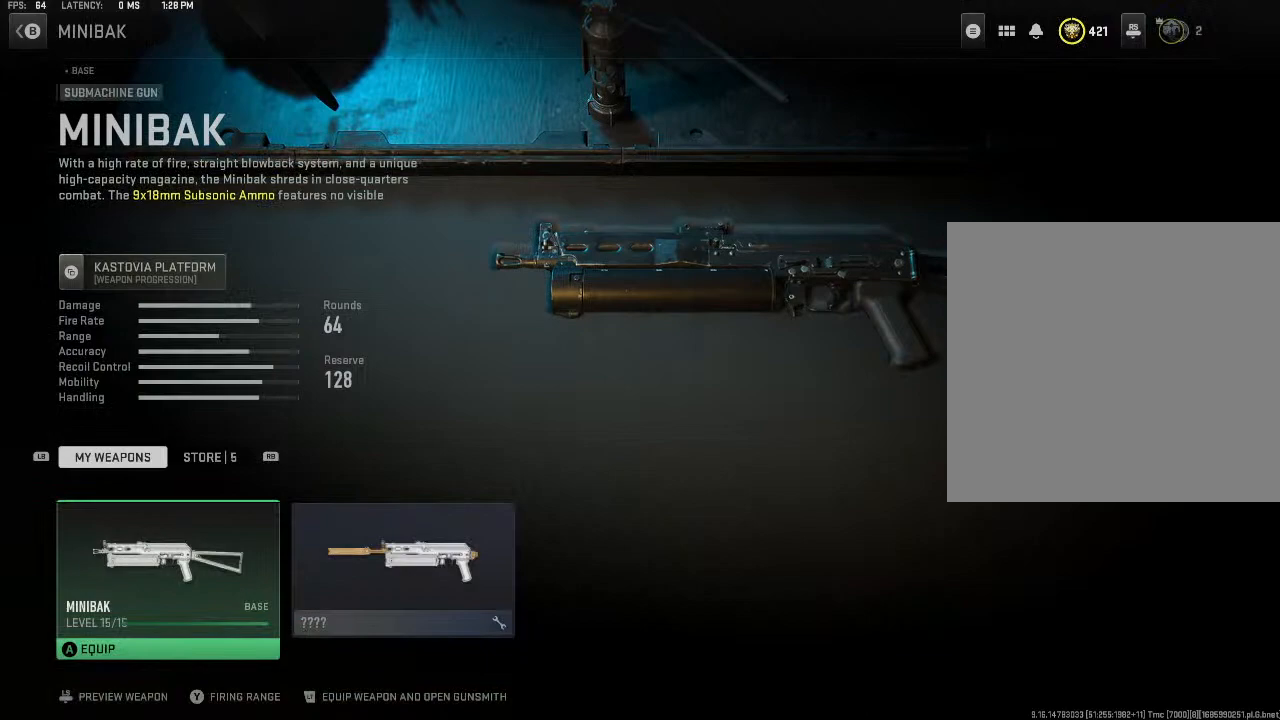
{"buttons": [], "left_stick": "center", "right_stick": "center", "events": [[133, "left_stick", "left"], [267, "left_stick", "center"]]}
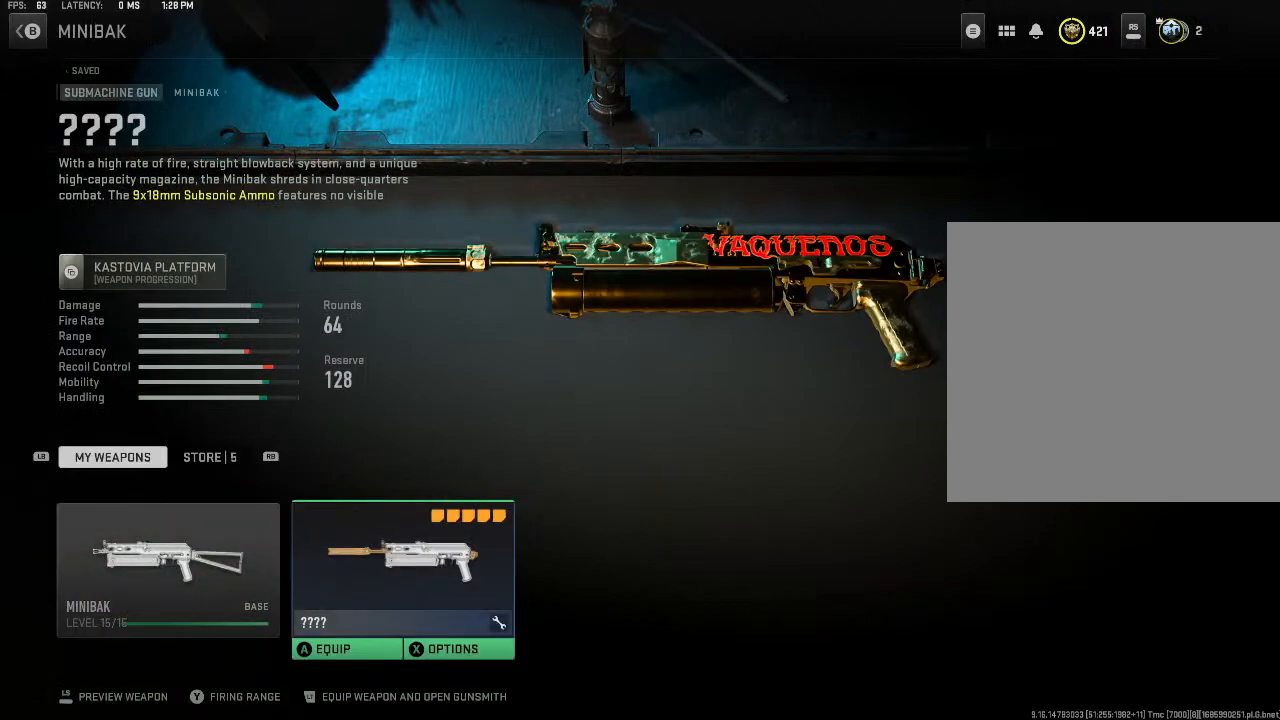
{"buttons": [], "left_stick": "center", "right_stick": "center", "events": [[233, "B", "down"], [400, "B", "up"]]}
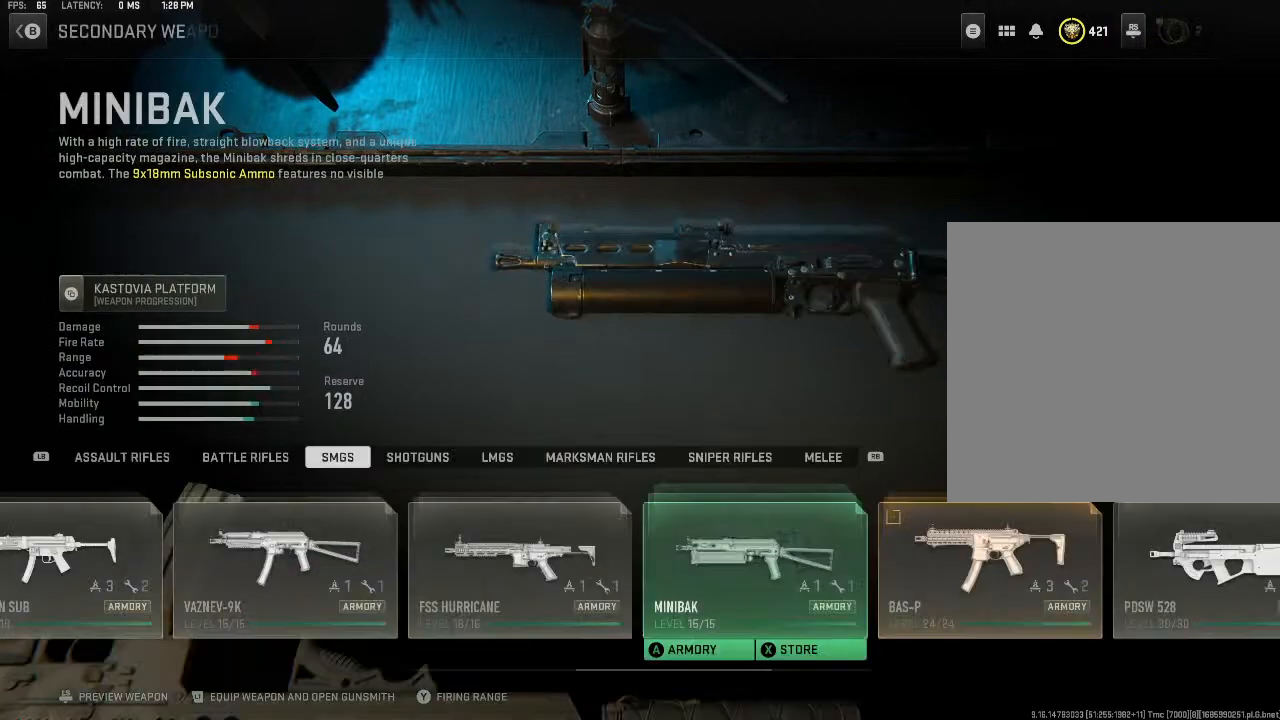
{"buttons": [], "left_stick": "center", "right_stick": "center", "events": [[100, "left_stick", "right"], [467, "left_stick", "center"]]}
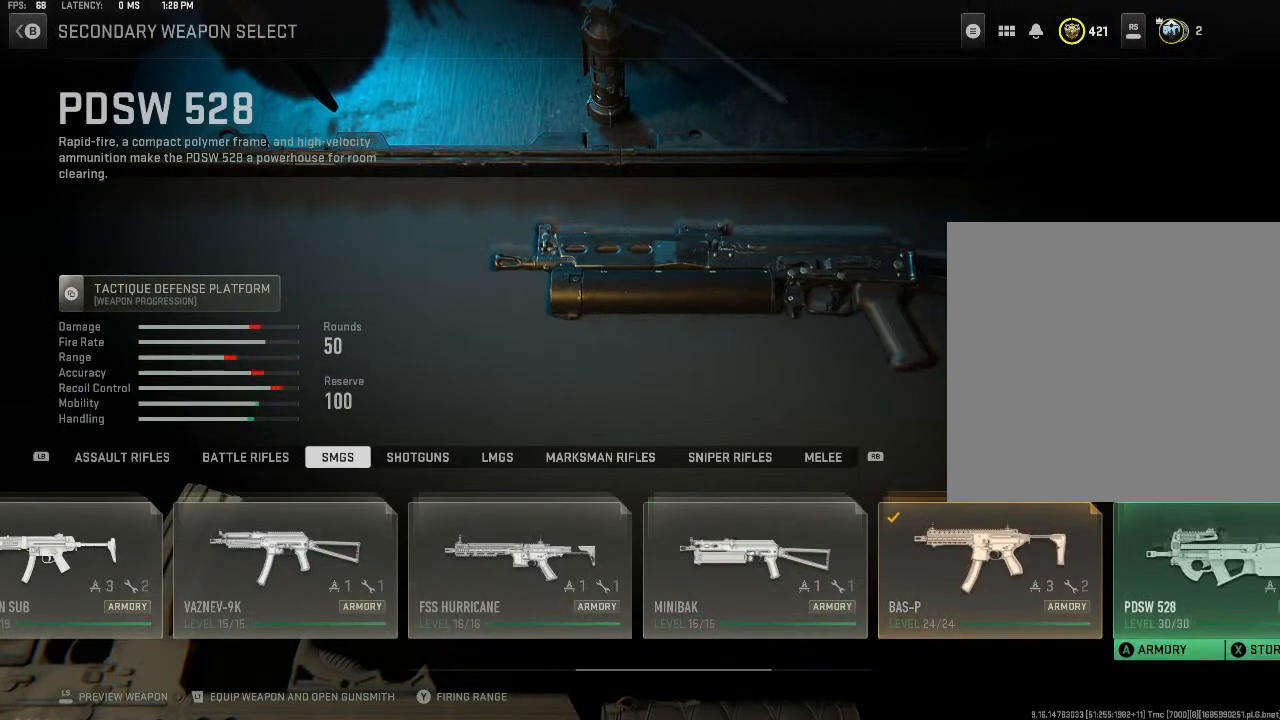
{"buttons": [], "left_stick": "center", "right_stick": "center", "events": [[233, "left_stick", "right"], [433, "left_stick", "center"]]}
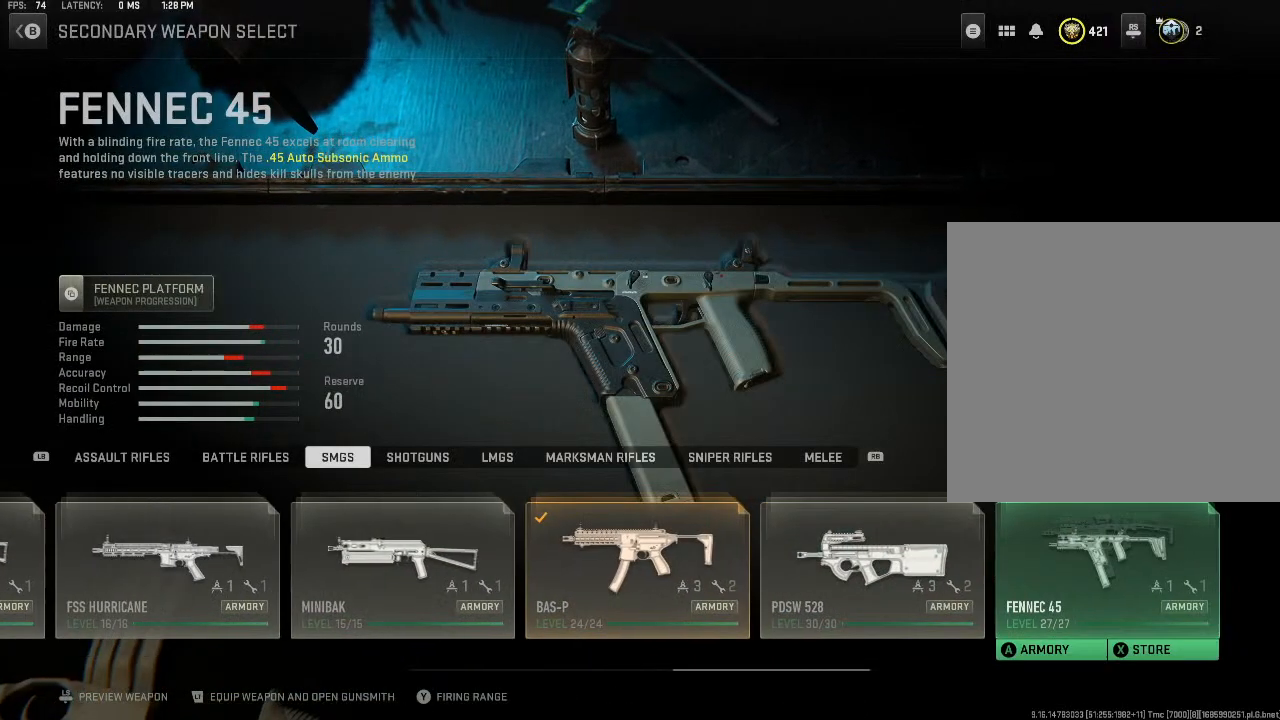
{"buttons": [], "left_stick": "right", "right_stick": "center", "events": [[200, "left_stick", "left"], [400, "left_stick", "center"], [467, "left_stick", "right"]]}
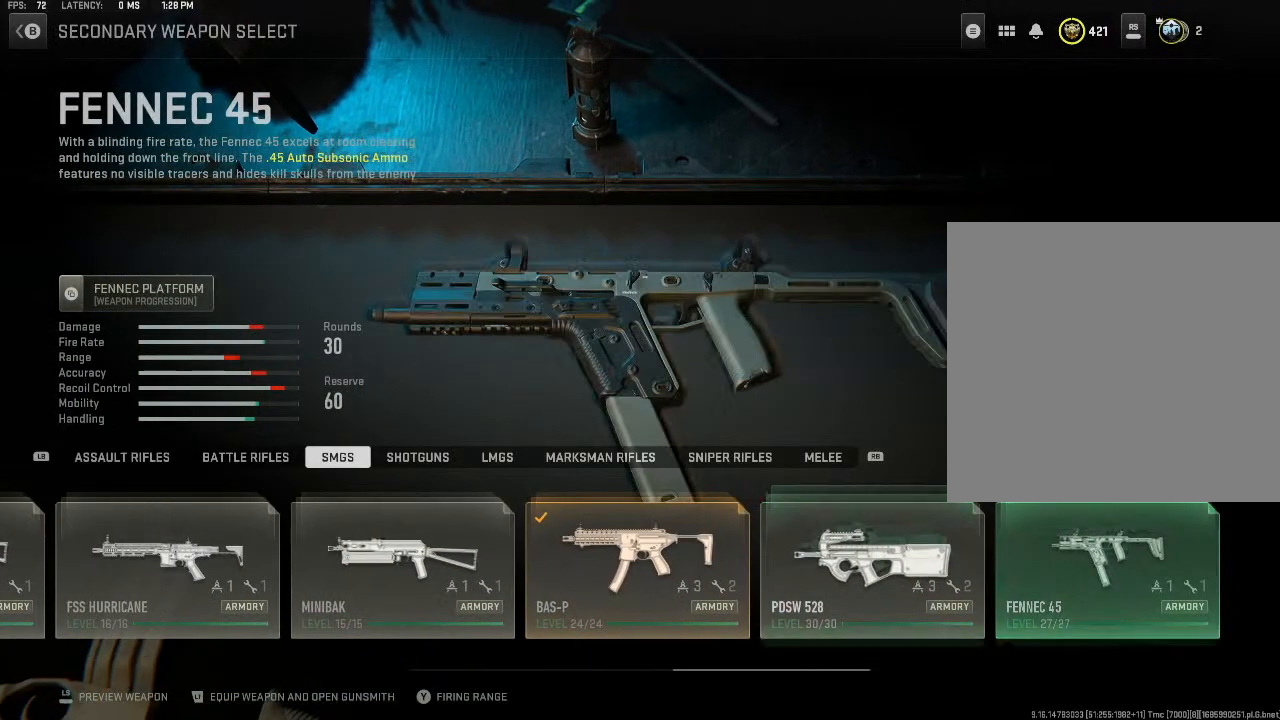
{"buttons": [], "left_stick": "left", "right_stick": "center", "events": [[167, "left_stick", "center"], [233, "A", "down"], [333, "A", "up"], [433, "left_stick", "left"]]}
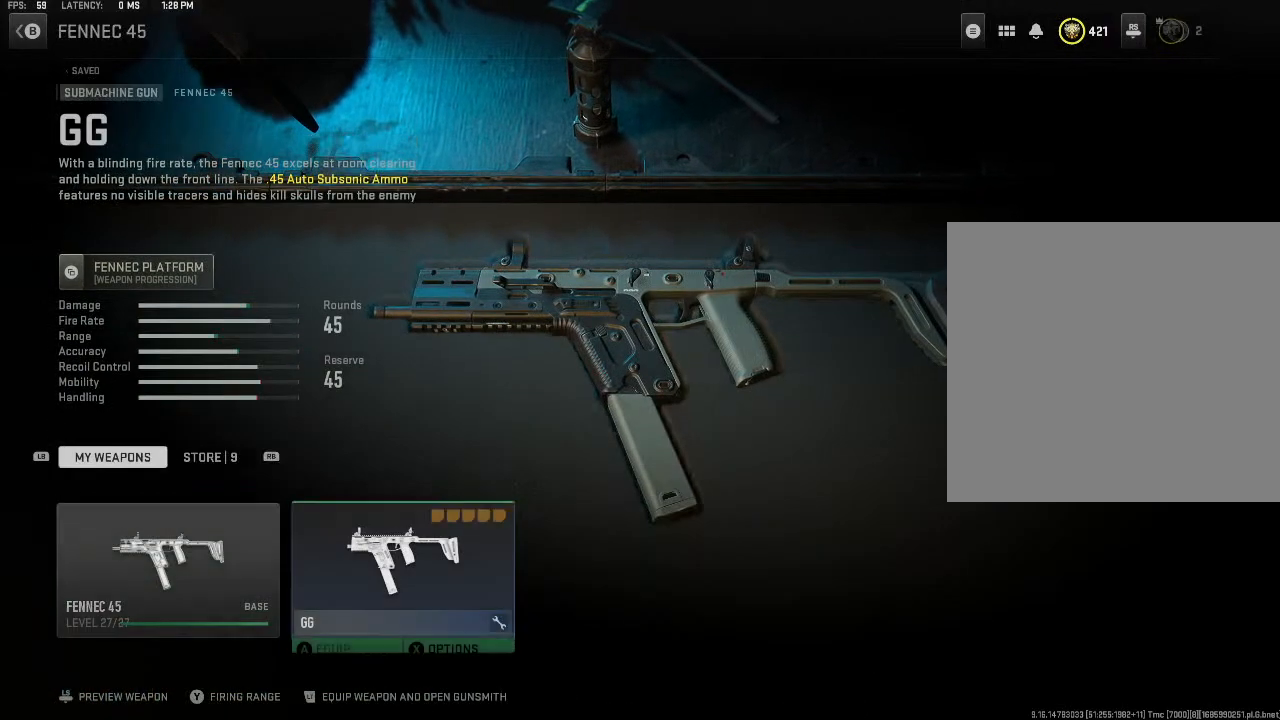
{"buttons": [], "left_stick": "center", "right_stick": "center", "events": [[133, "left_stick", "center"]]}
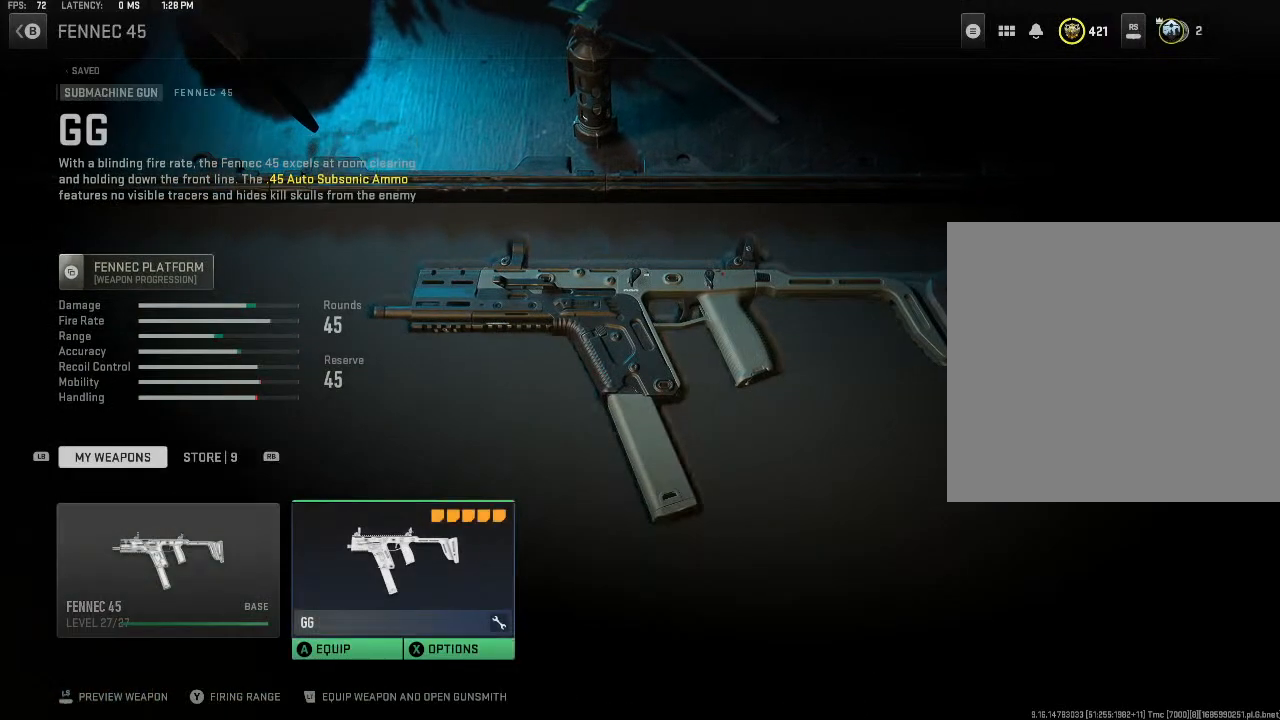
{"buttons": [], "left_stick": "center", "right_stick": "center", "events": [[333, "A", "down"], [400, "A", "up"]]}